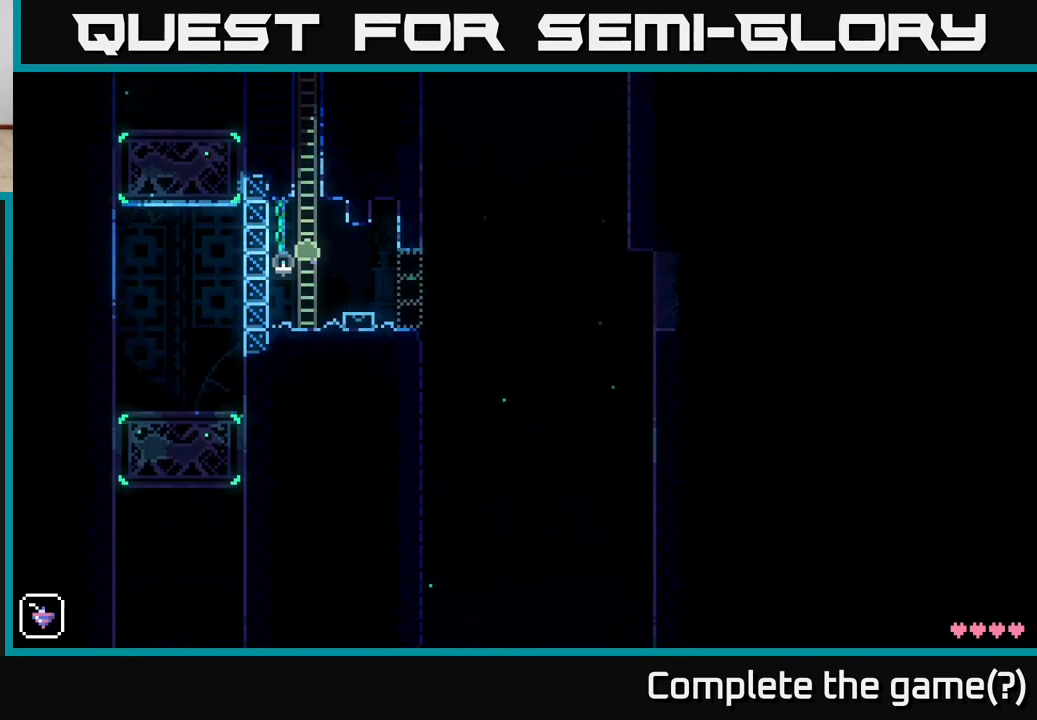
Gameplay with a controller (Xbox layout); each line is a JSON object with the inputs held at the frame after it. "events" lists button and stick changes between this image and that frame as [ms after this image, input, new state], when the widget could be followed in between.
{"buttons": [], "left_stick": "center", "right_stick": "center", "events": [[33, "left_stick", "right"], [400, "left_stick", "center"]]}
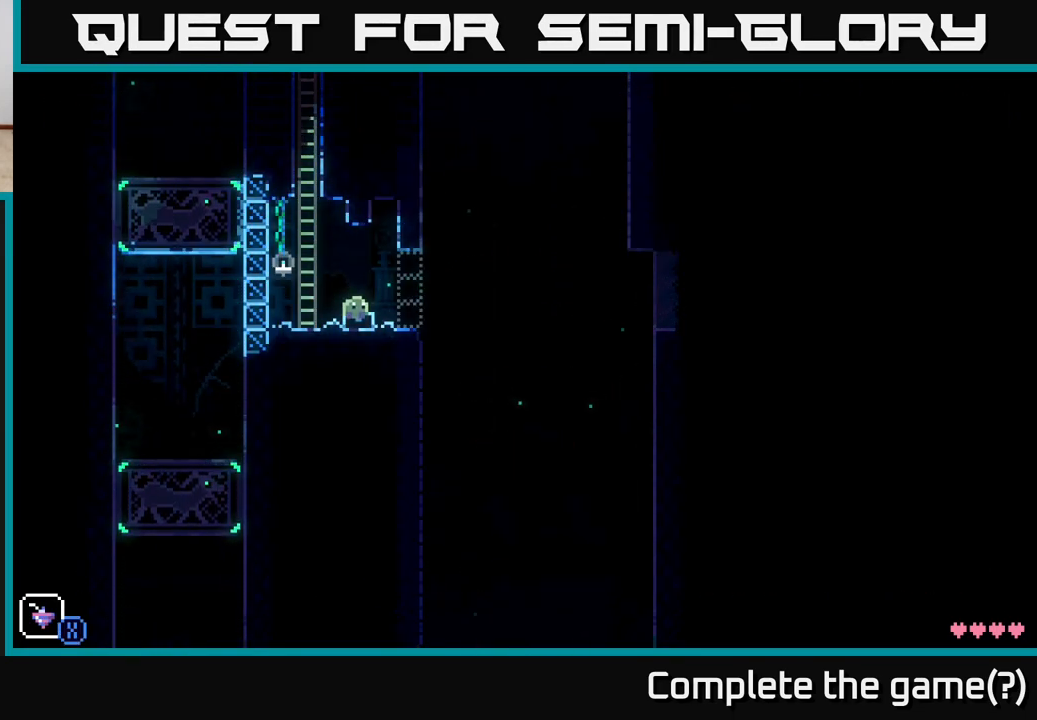
{"buttons": [], "left_stick": "center", "right_stick": "center", "events": [[233, "left_stick", "right"], [400, "left_stick", "center"]]}
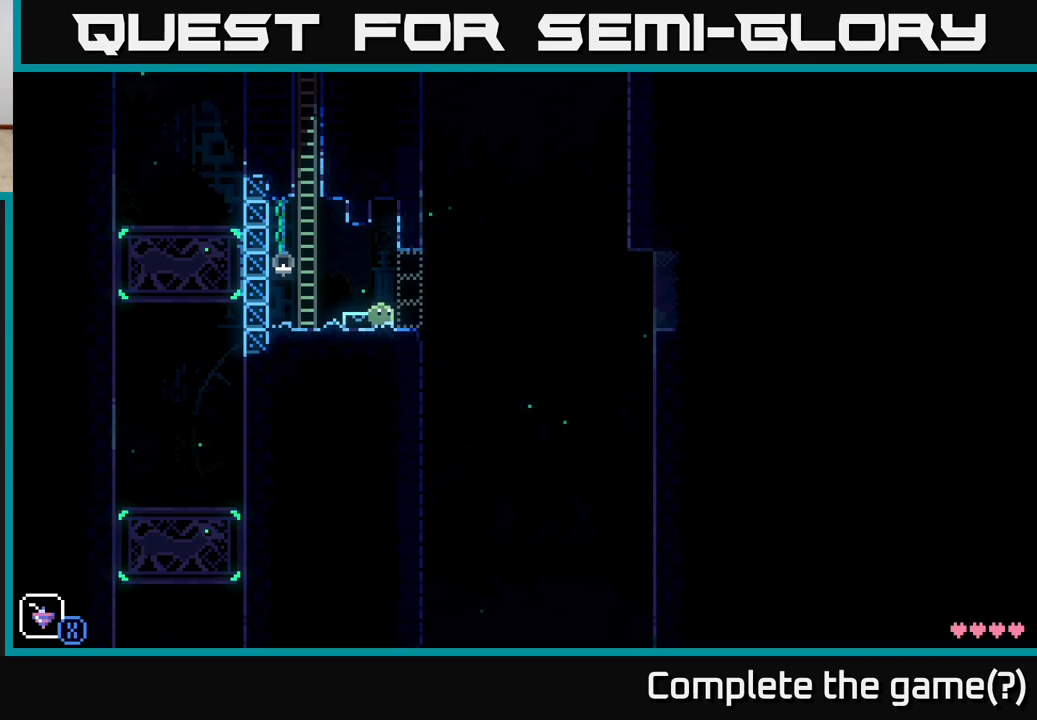
{"buttons": ["L1"], "left_stick": "center", "right_stick": "center", "events": [[83, "R1", "down"], [150, "R1", "up"], [483, "L1", "down"]]}
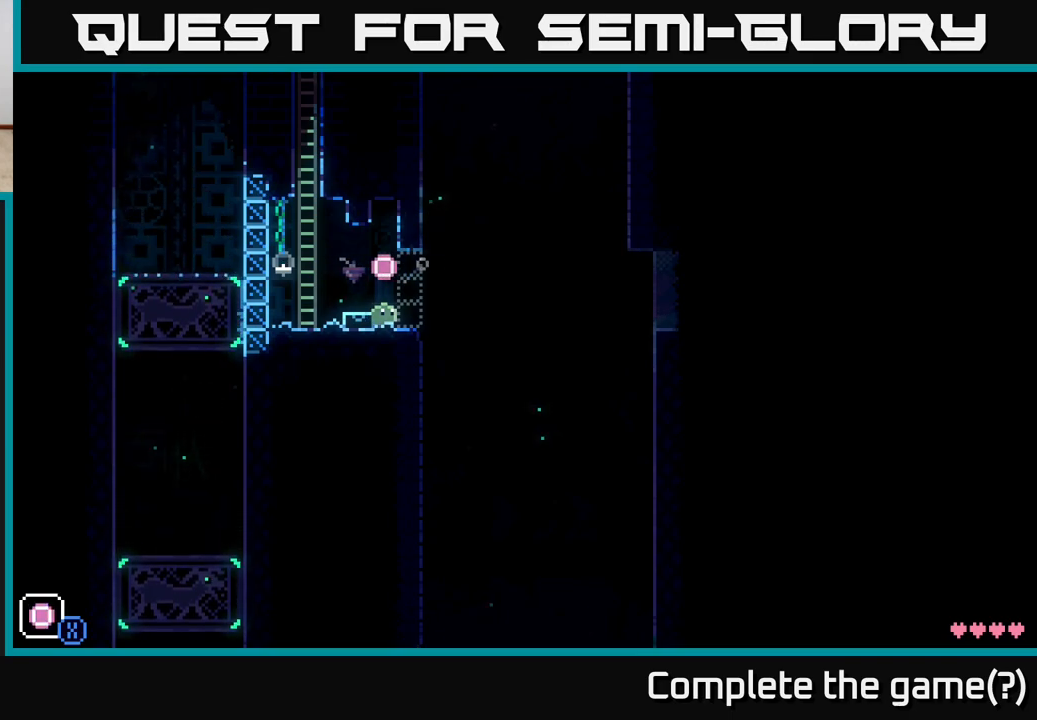
{"buttons": [], "left_stick": "center", "right_stick": "center", "events": [[100, "L1", "up"], [367, "L1", "down"], [467, "L1", "up"]]}
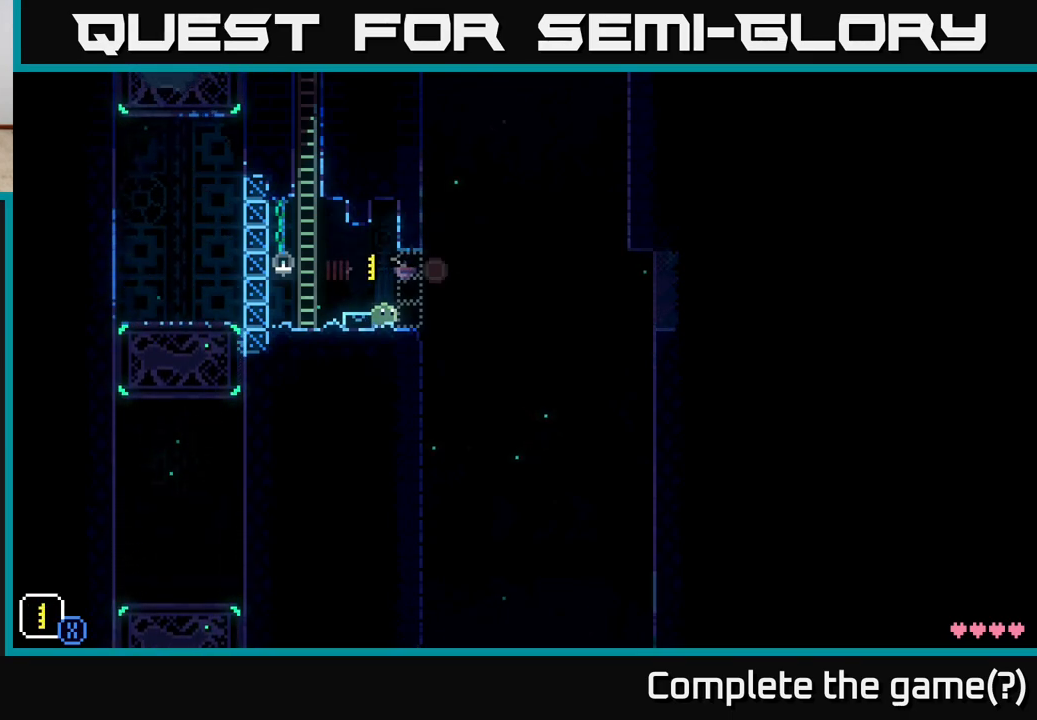
{"buttons": [], "left_stick": "center", "right_stick": "center", "events": [[267, "L1", "down"], [383, "L1", "up"]]}
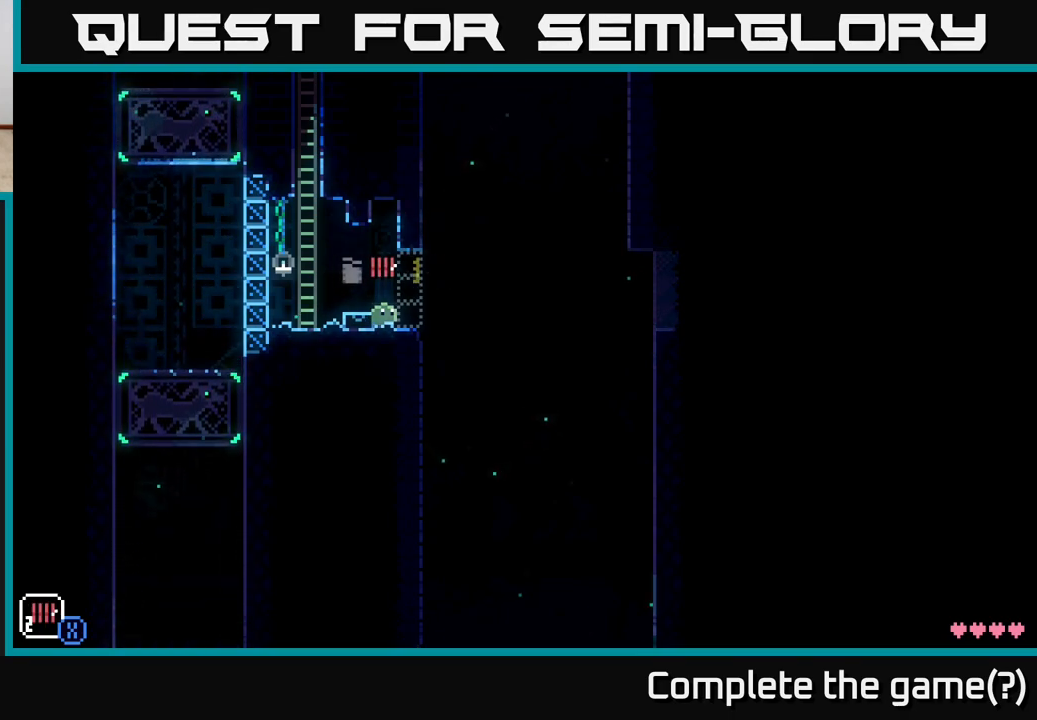
{"buttons": [], "left_stick": "center", "right_stick": "center", "events": [[167, "L1", "down"], [267, "L1", "up"]]}
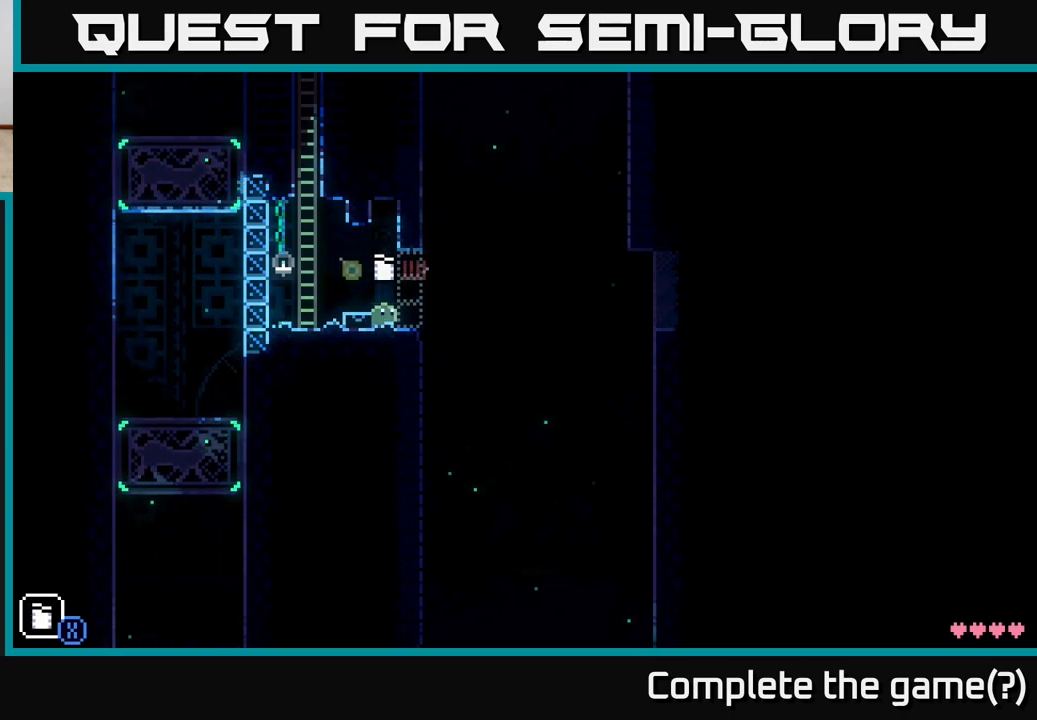
{"buttons": ["L1"], "left_stick": "center", "right_stick": "center", "events": [[100, "L1", "down"], [217, "L1", "up"], [483, "L1", "down"]]}
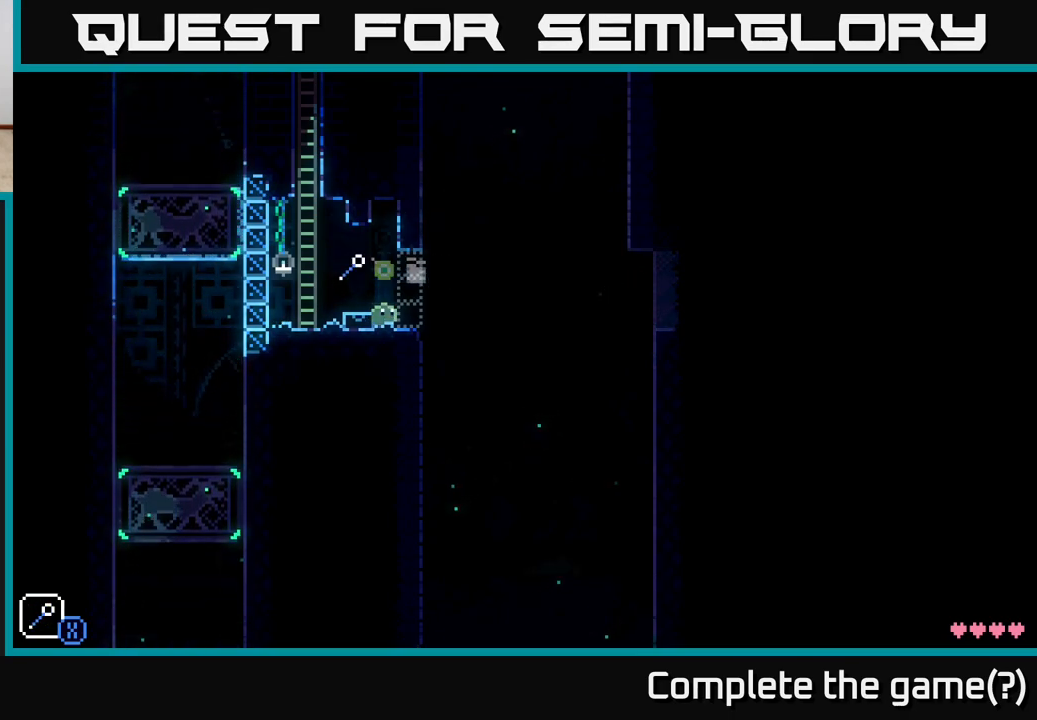
{"buttons": [], "left_stick": "center", "right_stick": "center", "events": [[50, "L1", "up"]]}
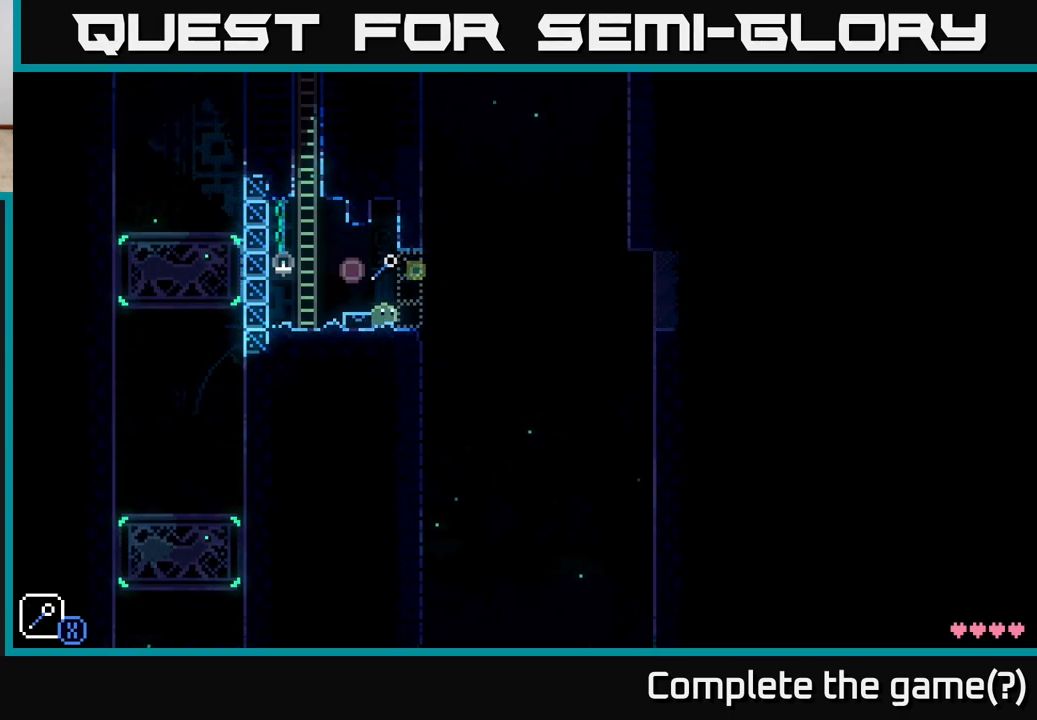
{"buttons": ["A", "X"], "left_stick": "up-left", "right_stick": "center", "events": [[83, "left_stick", "right"], [333, "A", "down"], [350, "X", "down"], [483, "left_stick", "up-left"]]}
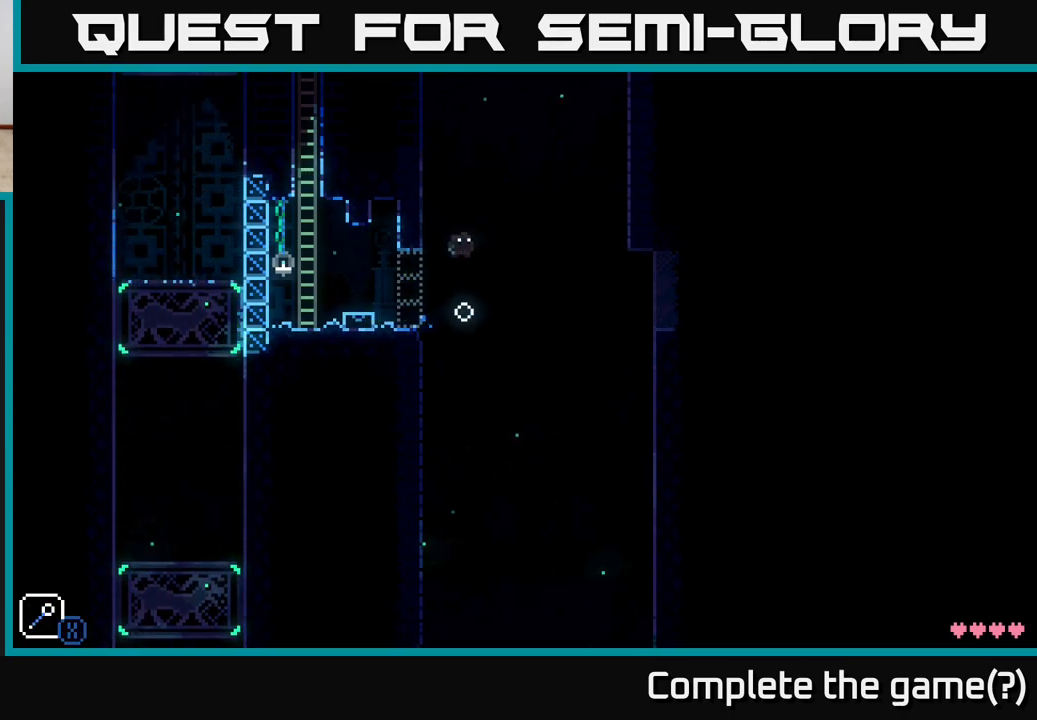
{"buttons": ["A"], "left_stick": "right", "right_stick": "center", "events": [[83, "A", "up"], [83, "X", "up"], [133, "left_stick", "center"], [317, "left_stick", "right"], [433, "A", "down"]]}
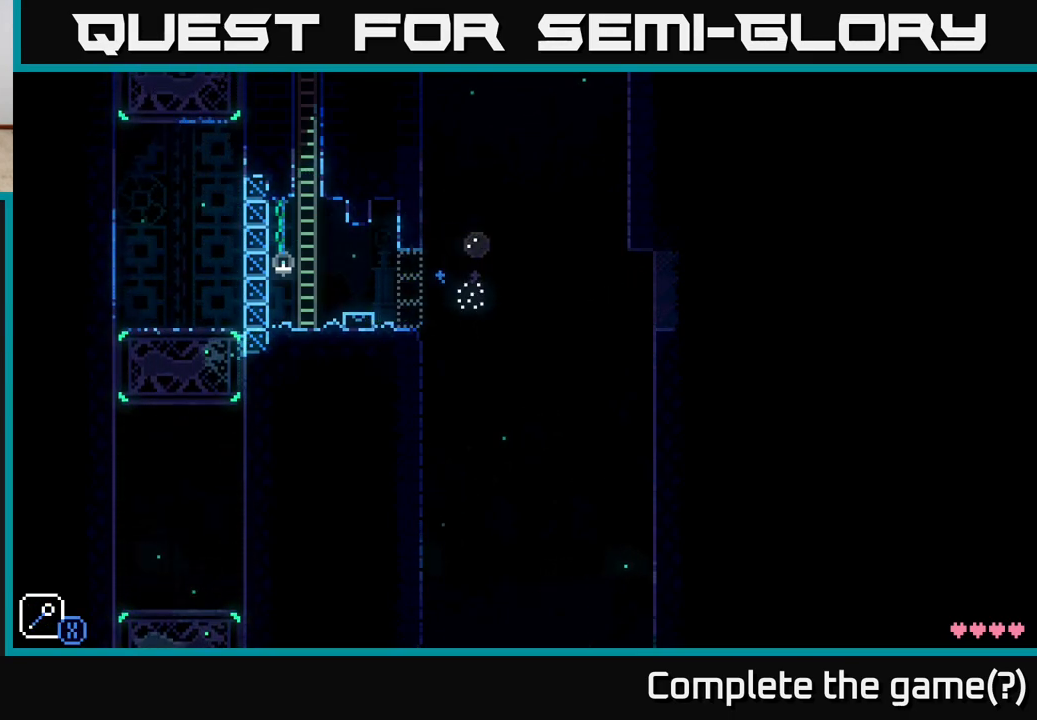
{"buttons": ["A"], "left_stick": "left", "right_stick": "center", "events": [[17, "X", "down"], [183, "X", "up"], [200, "A", "up"], [233, "left_stick", "left"], [500, "A", "down"]]}
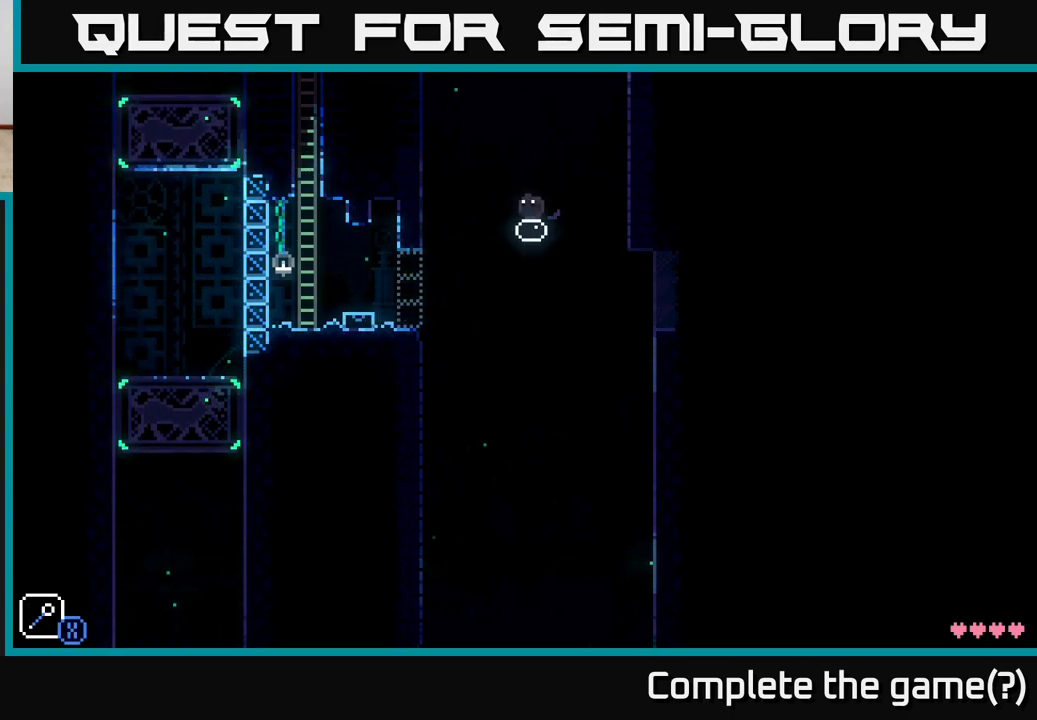
{"buttons": [], "left_stick": "right", "right_stick": "center", "events": [[33, "X", "down"], [217, "X", "up"], [217, "left_stick", "center"], [233, "A", "up"], [267, "left_stick", "right"], [350, "left_stick", "center"], [500, "left_stick", "right"]]}
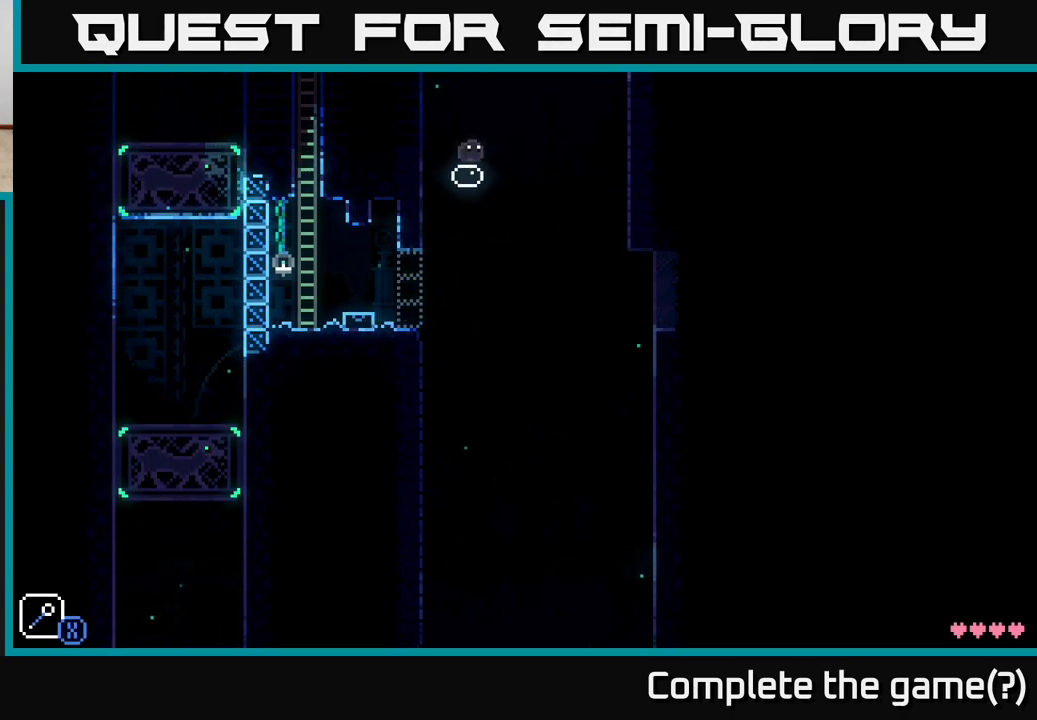
{"buttons": [], "left_stick": "center", "right_stick": "center", "events": [[100, "A", "down"], [183, "X", "down"], [367, "A", "up"], [367, "X", "up"], [367, "left_stick", "left"], [500, "left_stick", "center"]]}
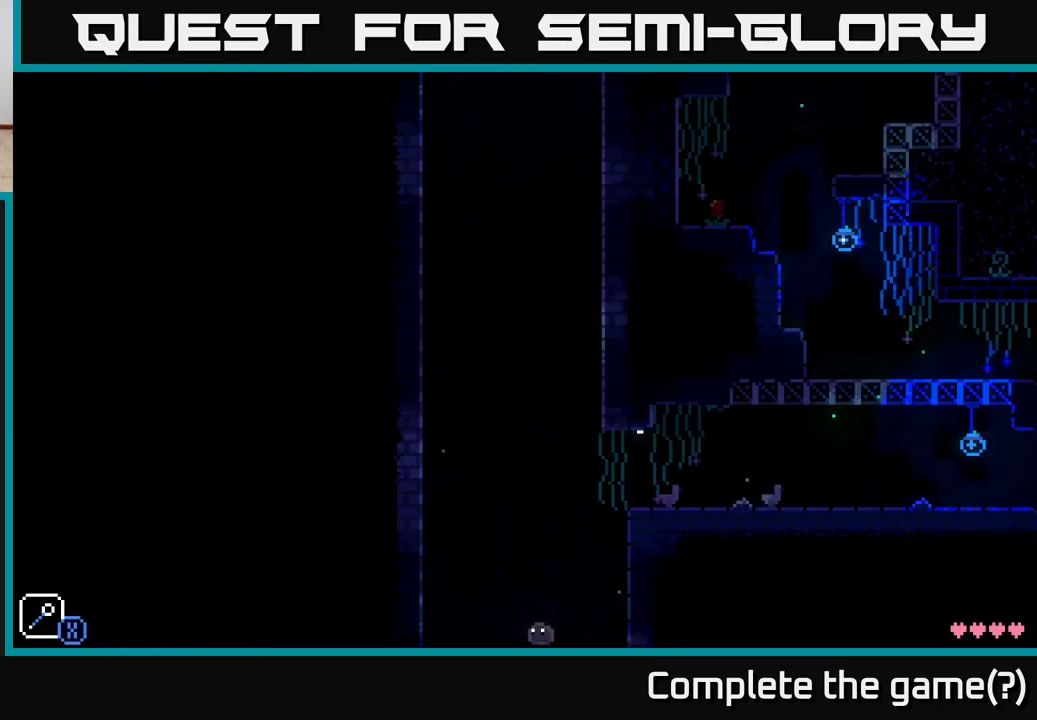
{"buttons": ["A", "X"], "left_stick": "left", "right_stick": "center", "events": [[283, "left_stick", "left"], [300, "A", "down"], [383, "X", "down"]]}
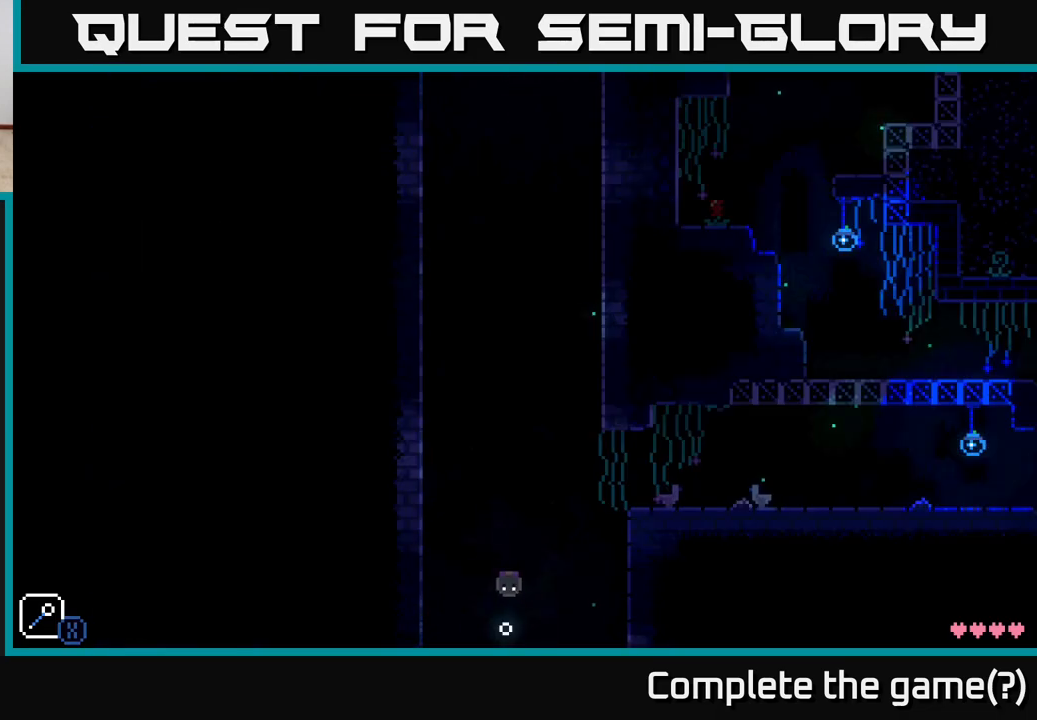
{"buttons": ["A", "X"], "left_stick": "right", "right_stick": "center", "events": [[83, "X", "up"], [83, "left_stick", "center"], [100, "A", "up"], [300, "left_stick", "right"], [400, "A", "down"], [467, "X", "down"]]}
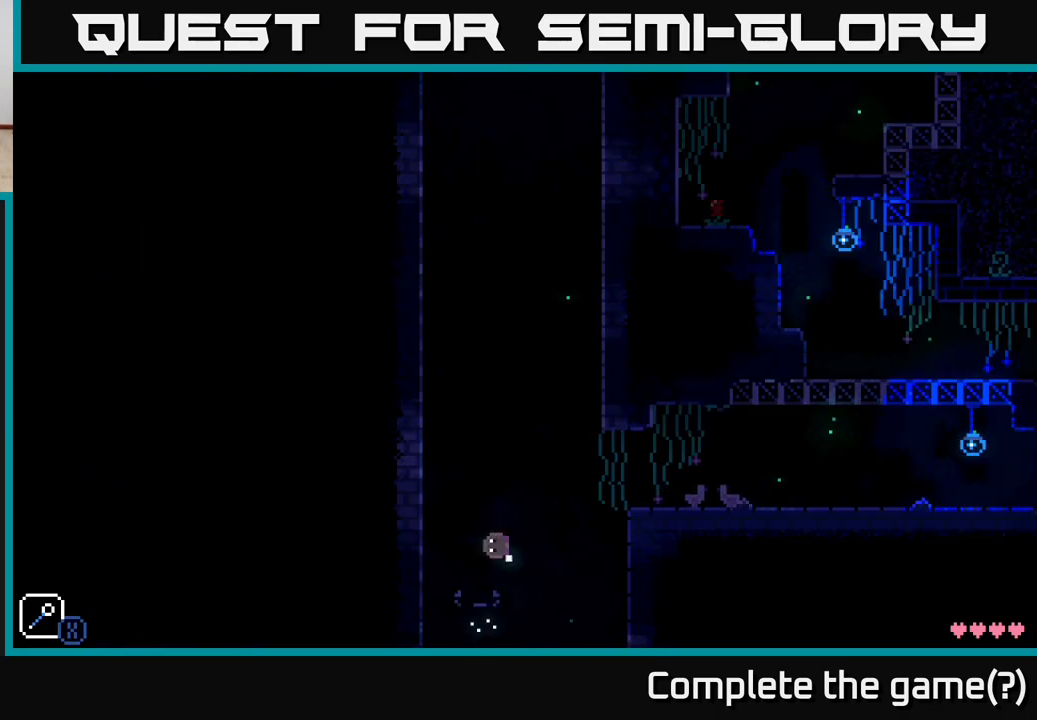
{"buttons": [], "left_stick": "center", "right_stick": "center", "events": [[167, "A", "up"], [167, "X", "up"], [183, "left_stick", "left"], [350, "left_stick", "center"]]}
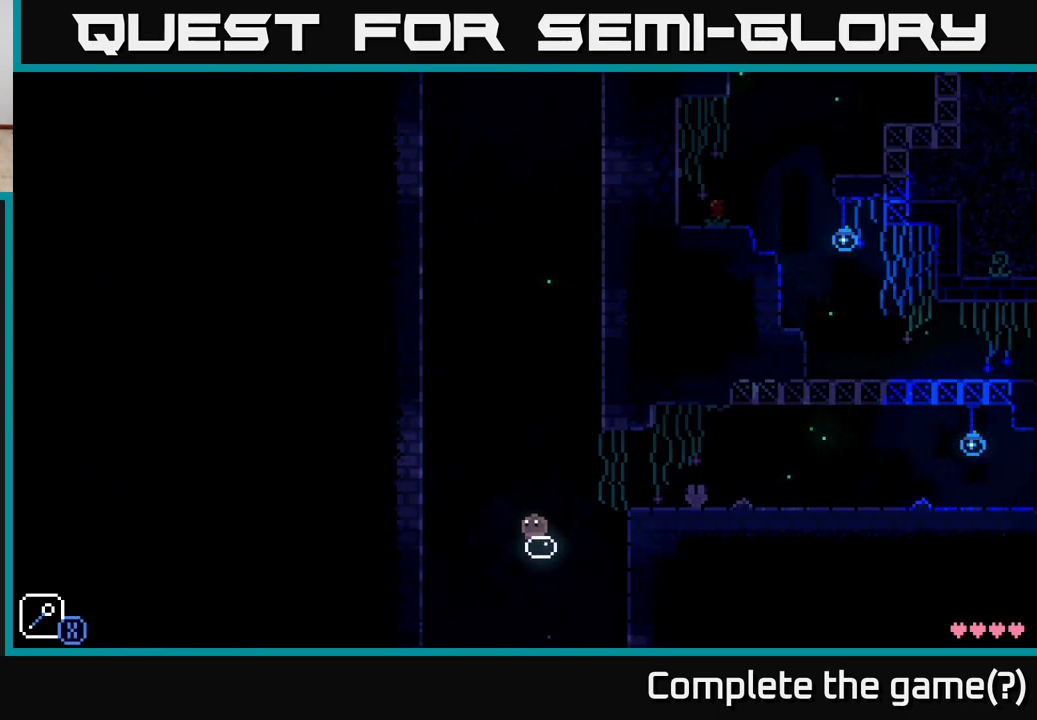
{"buttons": [], "left_stick": "right", "right_stick": "center", "events": [[400, "left_stick", "right"]]}
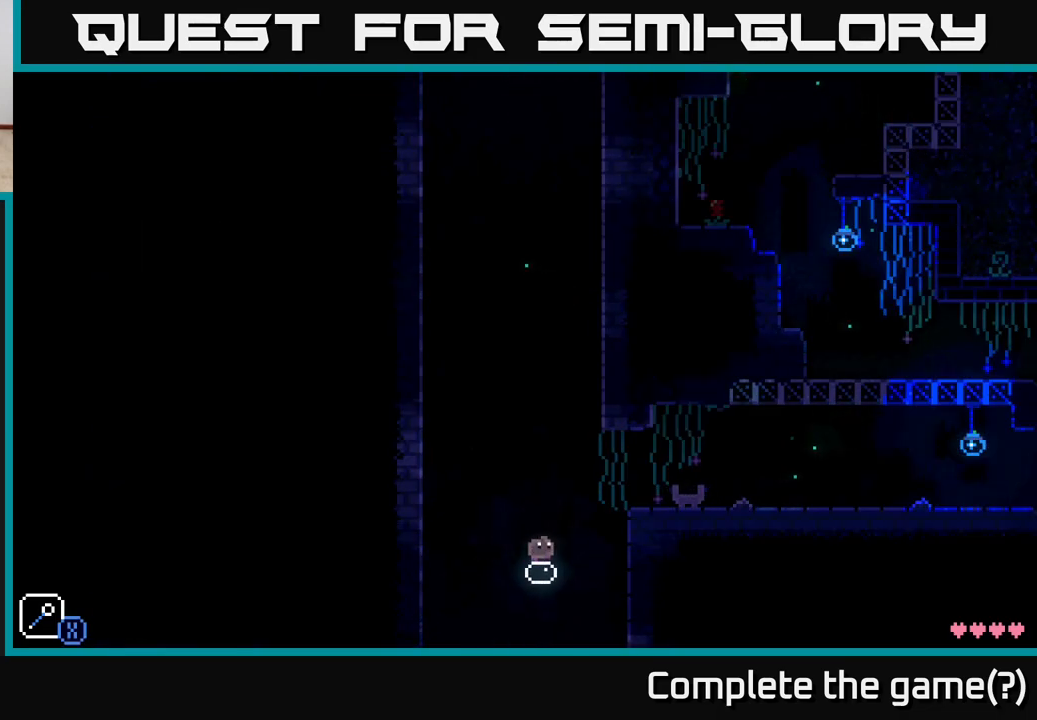
{"buttons": [], "left_stick": "right", "right_stick": "center", "events": [[50, "A", "down"], [450, "A", "up"]]}
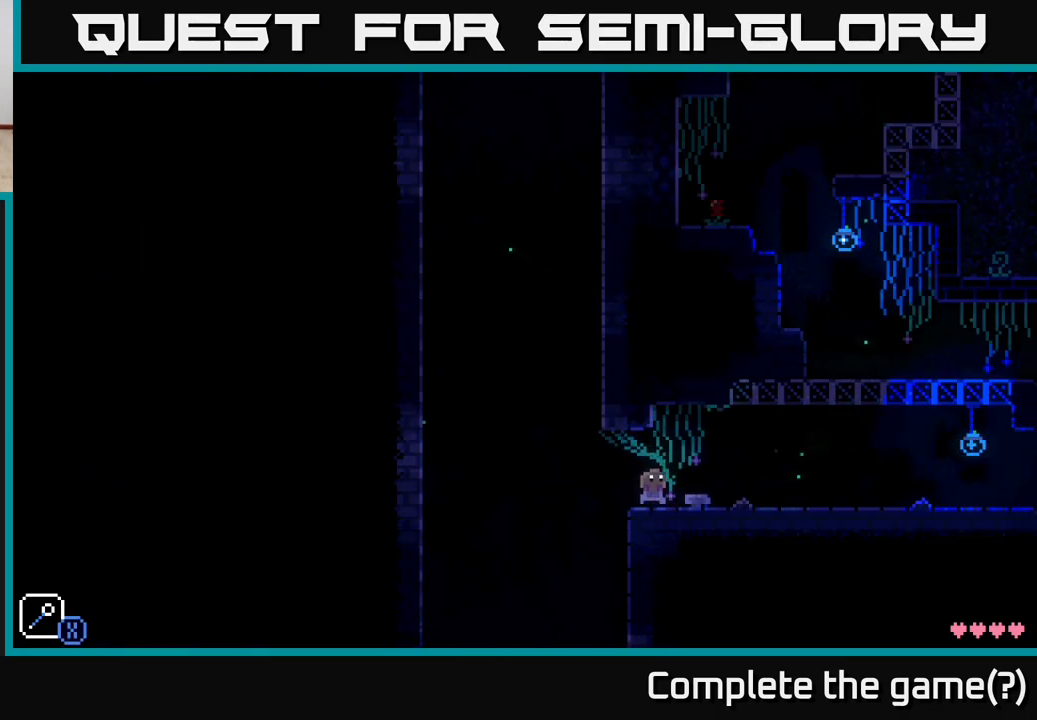
{"buttons": [], "left_stick": "right", "right_stick": "center", "events": []}
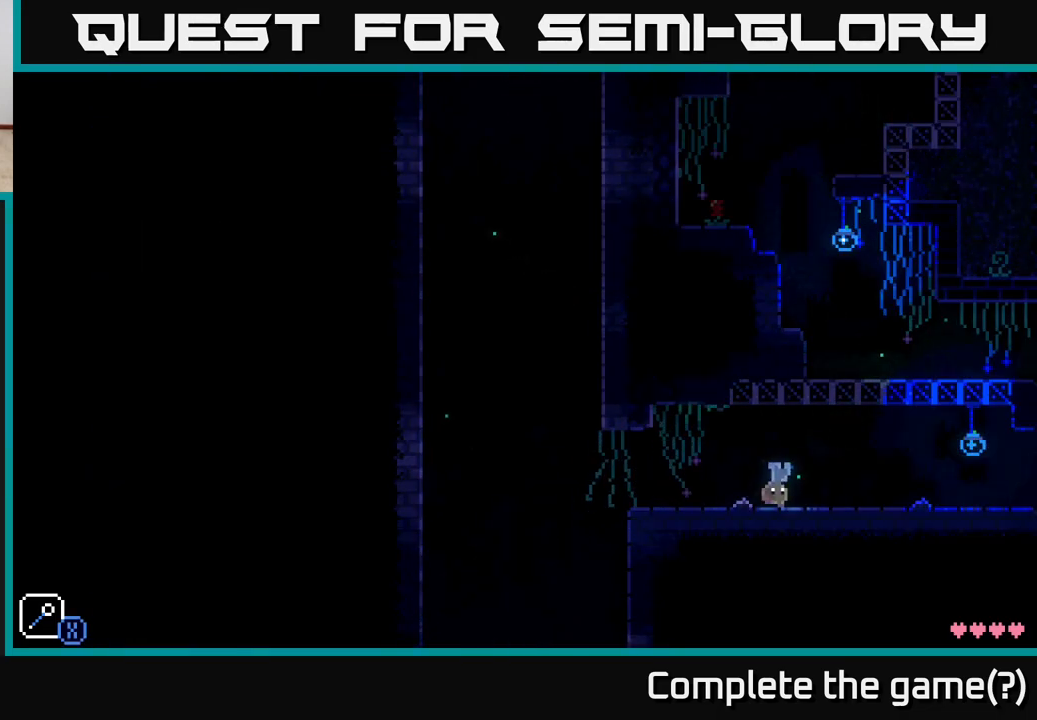
{"buttons": [], "left_stick": "center", "right_stick": "center", "events": [[417, "left_stick", "center"]]}
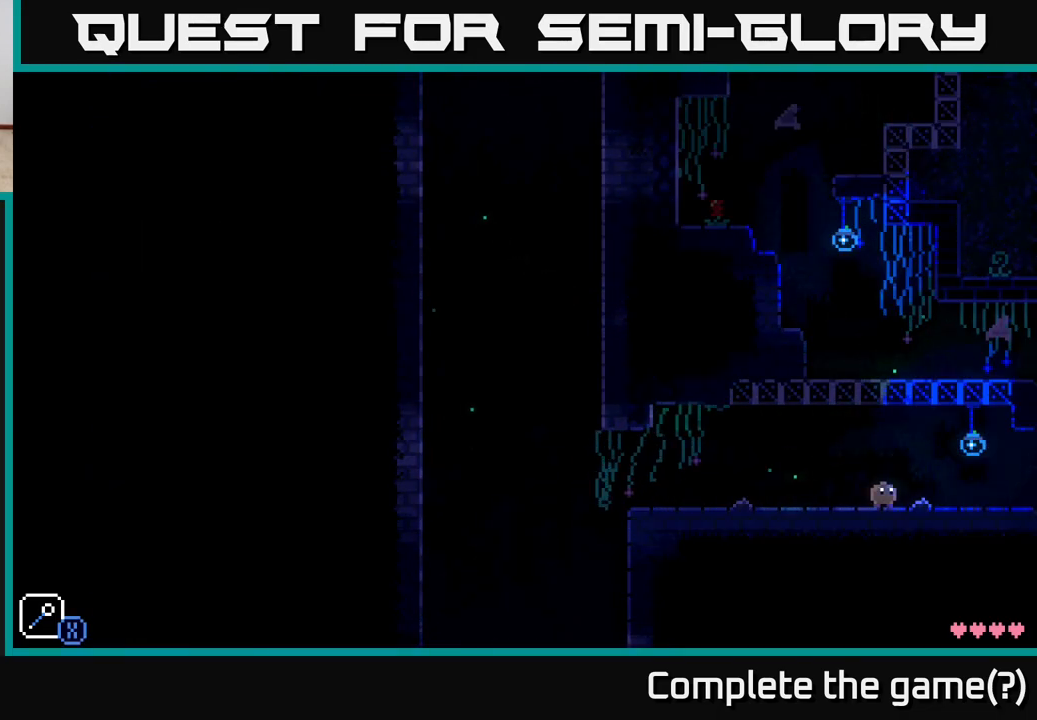
{"buttons": [], "left_stick": "center", "right_stick": "center", "events": []}
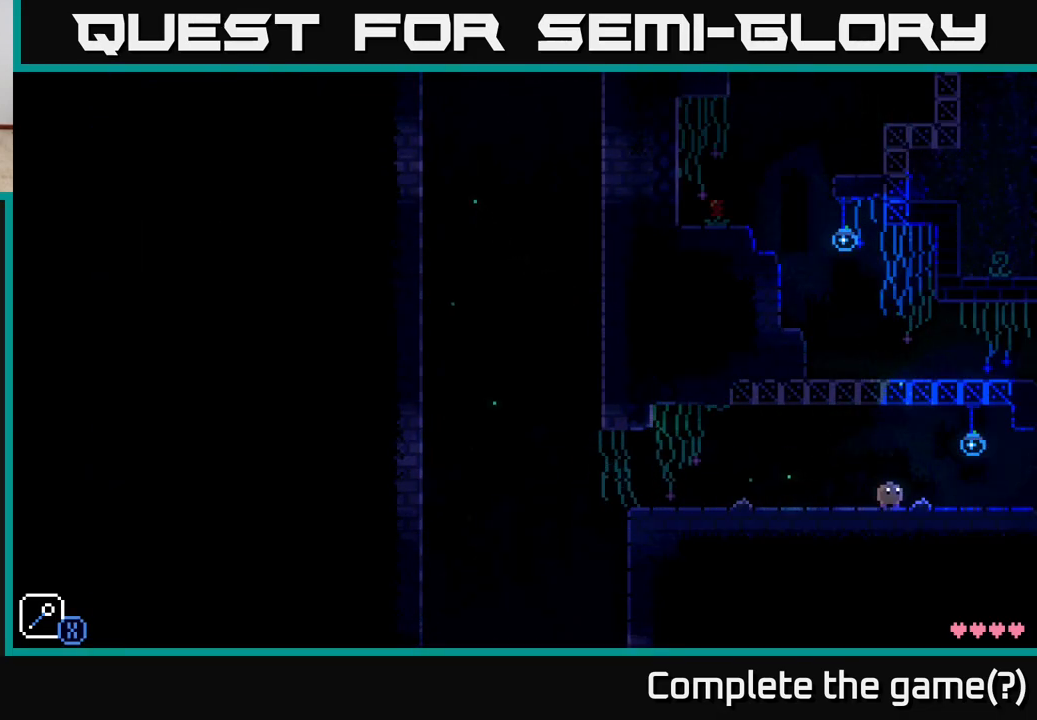
{"buttons": [], "left_stick": "right", "right_stick": "center", "events": [[117, "left_stick", "right"]]}
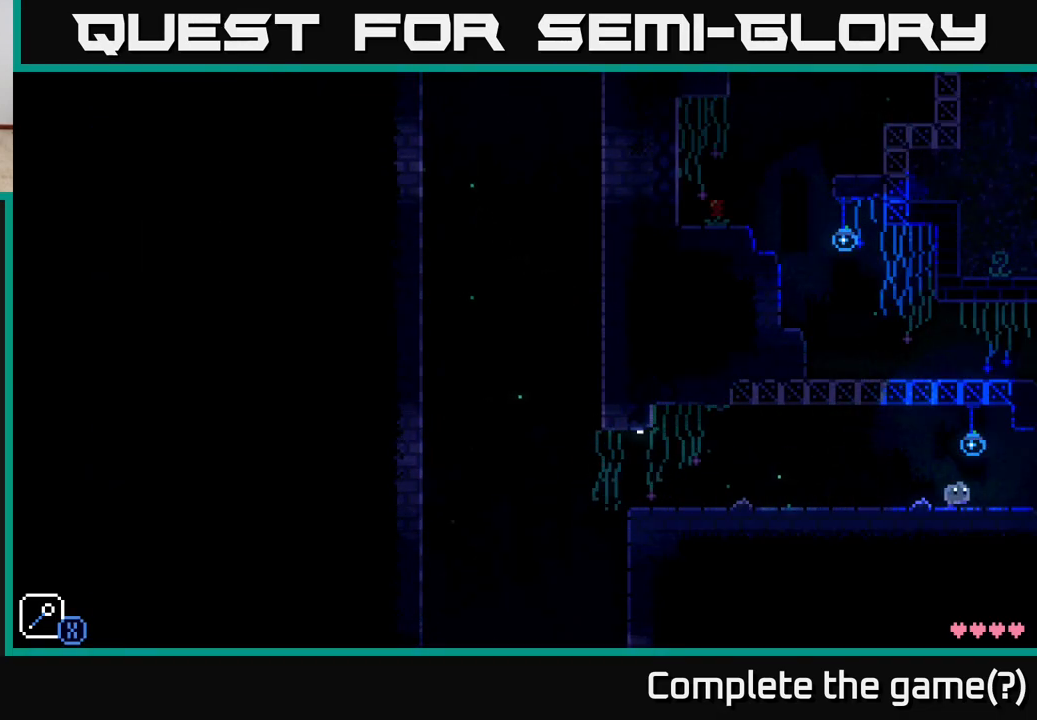
{"buttons": [], "left_stick": "left", "right_stick": "center", "events": [[450, "left_stick", "left"]]}
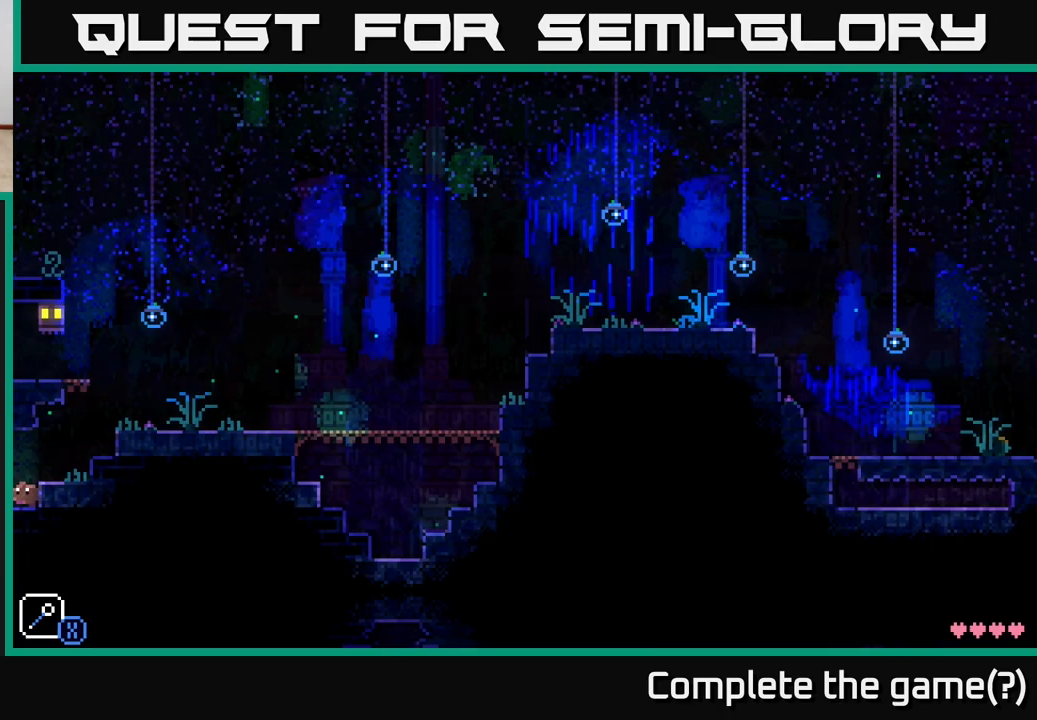
{"buttons": [], "left_stick": "right", "right_stick": "center", "events": [[117, "left_stick", "center"], [367, "left_stick", "right"]]}
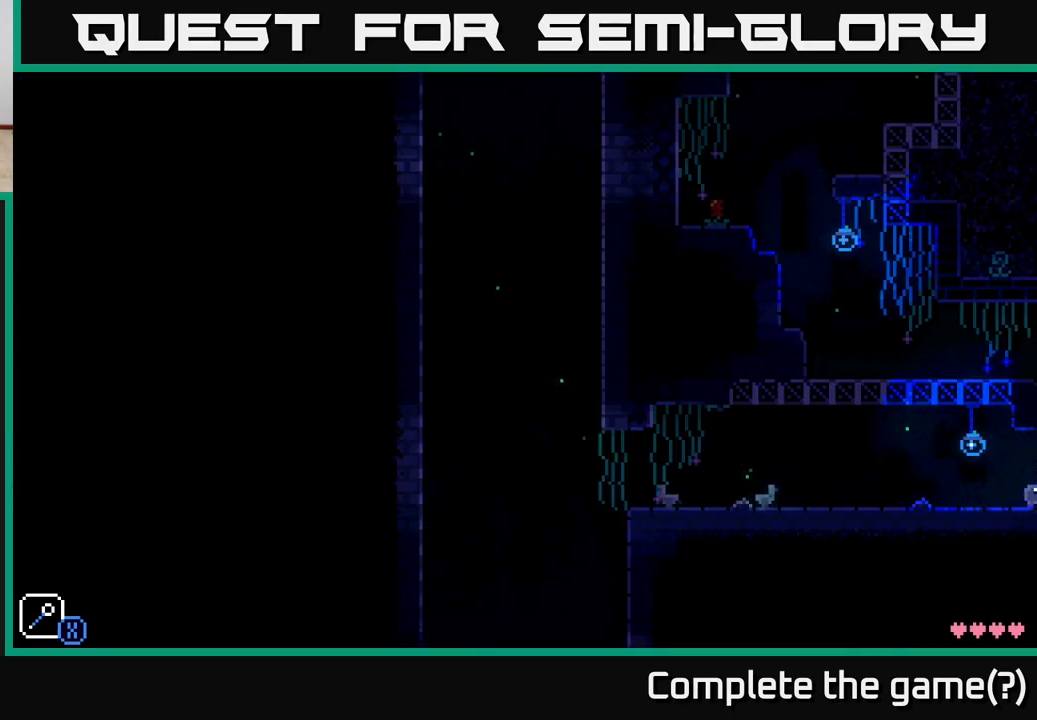
{"buttons": [], "left_stick": "center", "right_stick": "center", "events": [[117, "left_stick", "center"]]}
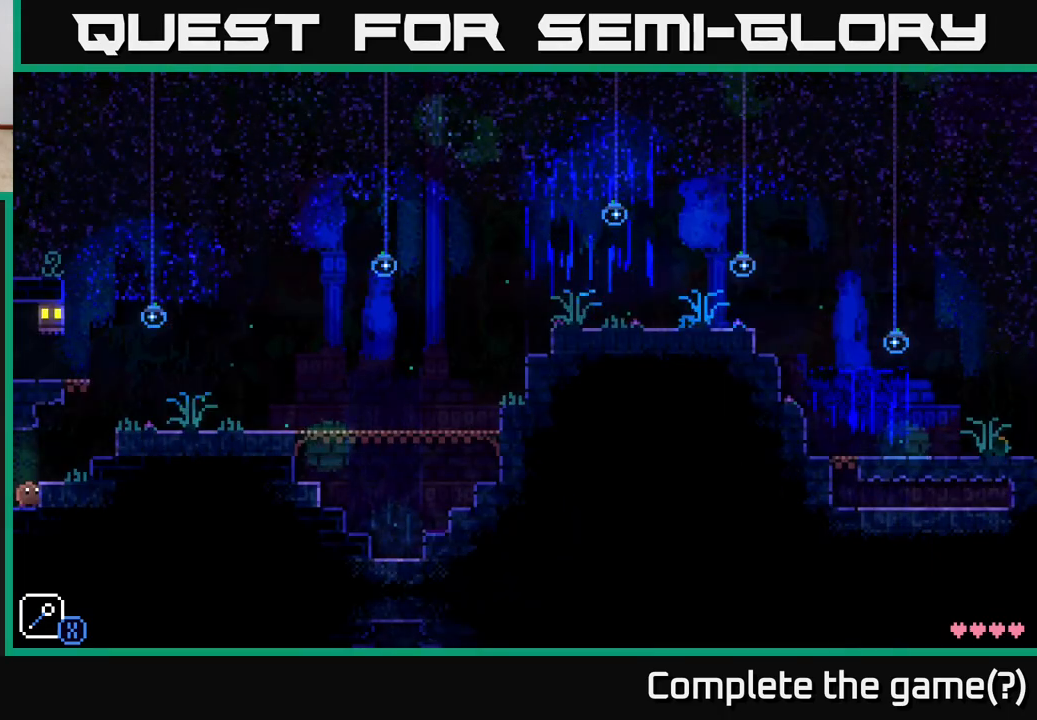
{"buttons": [], "left_stick": "center", "right_stick": "center", "events": []}
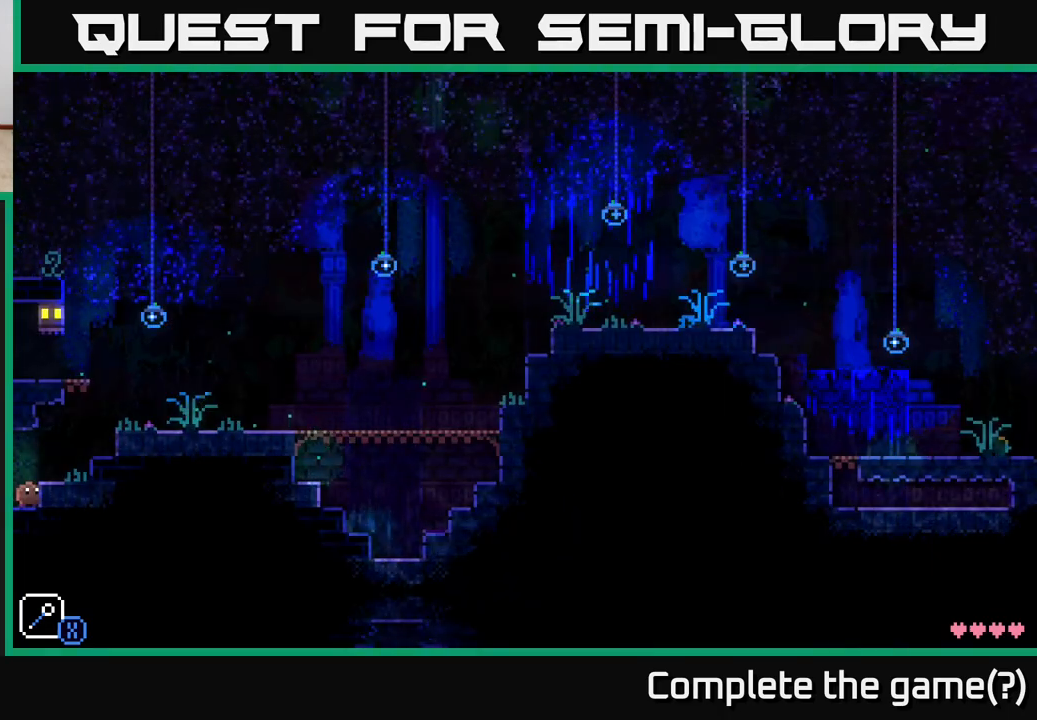
{"buttons": [], "left_stick": "center", "right_stick": "center", "events": [[67, "left_stick", "left"], [350, "left_stick", "center"]]}